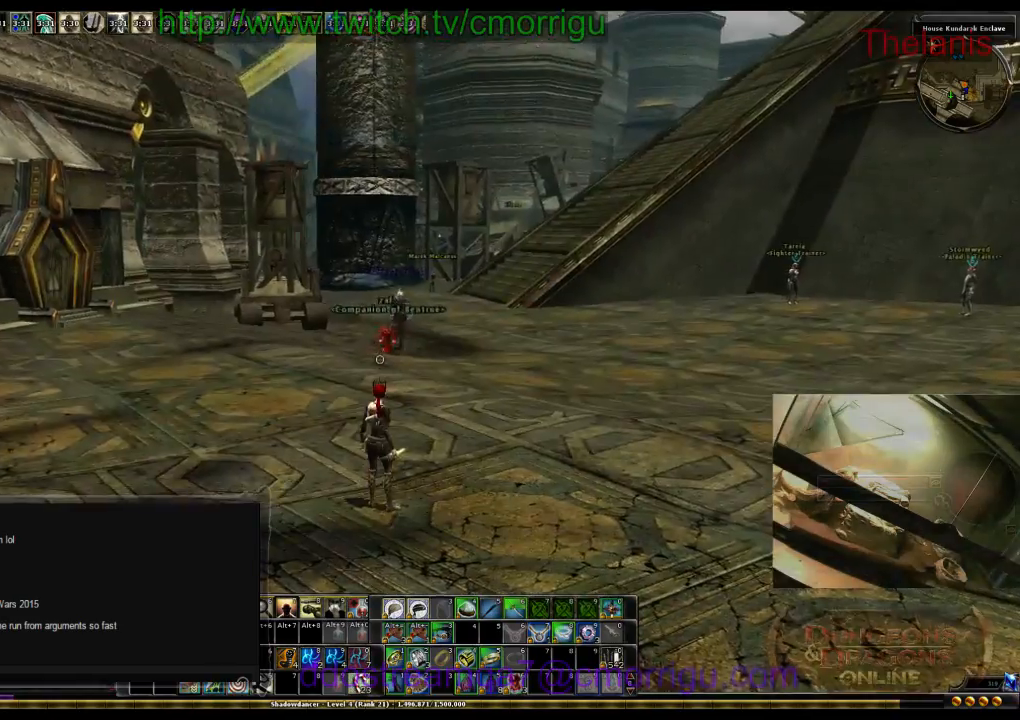
Gameplay with keyboard; each line is a JSON object with the keys held at the frame after it. "events" lists presses ("down") and releases ("up") of ".", "/", "0", "1", "2", "3", "4", "5", "6", "7", "8", "9", "a", "b", "backslash", "backspace", "c", "caps_lock", "comma", "ctrl_l", "ctrl_r", "d", "e", "equals", "escape", "f", "f1", "f10", "f11", "f12", "f2", "f3", "f4", "f5", "f6", "f7", "f8", "f9", "g", "h", "i", "j", "k", "l", "lbracket", "m", "minus", "n", "o", "p", "q", "quote", "r", "rbracket", "return", "s", "semicolon", "shift_l", "shift_r", "space", "t", "tab", "tilde", "u", "v", "w", "x", "y" and "z" between this image and that frame as [ms after this image, input, new state], when the widget could be followed in between. No other keys are recorded. Mouse input is not recorded.
{"keys": ["w"], "events": [[467, "w", "down"]]}
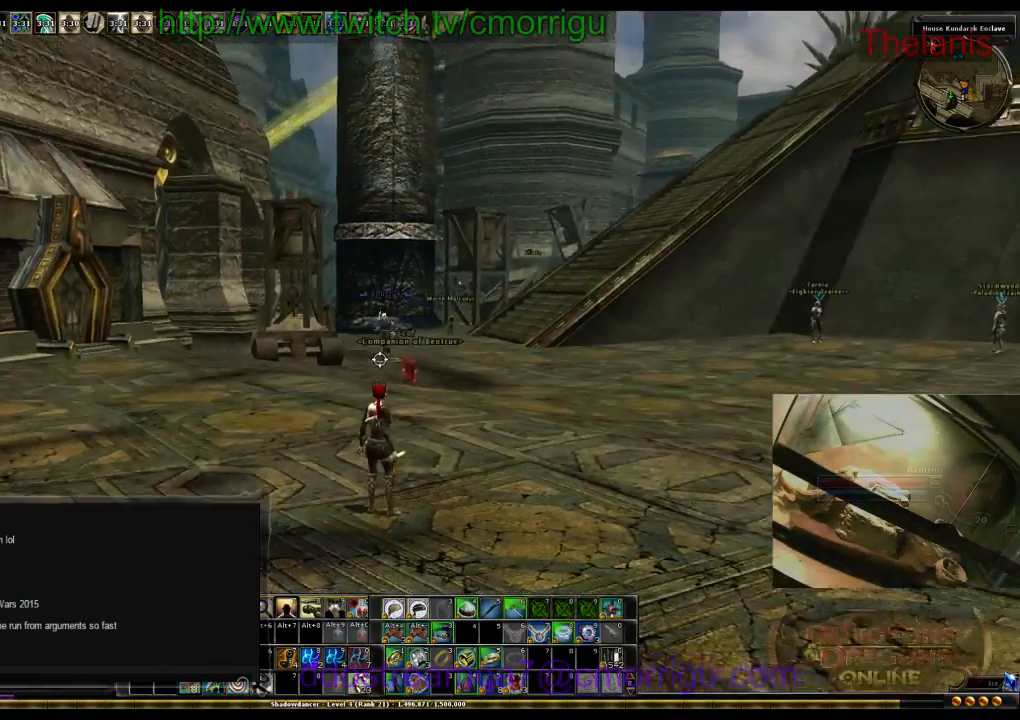
{"keys": ["w"], "events": []}
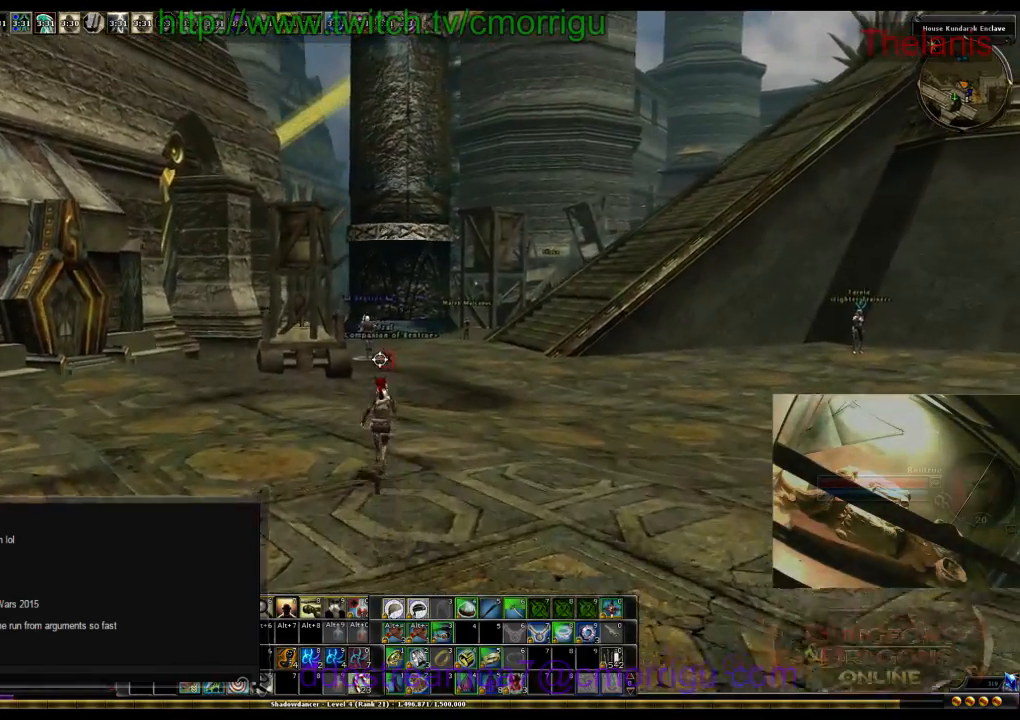
{"keys": ["w"], "events": []}
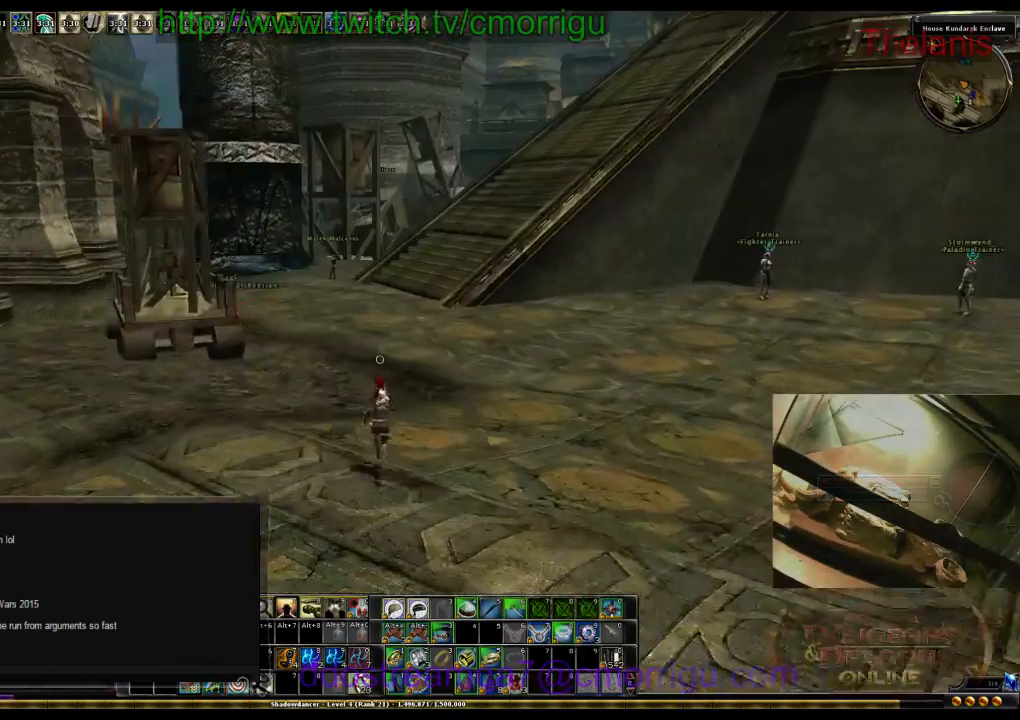
{"keys": ["w"], "events": []}
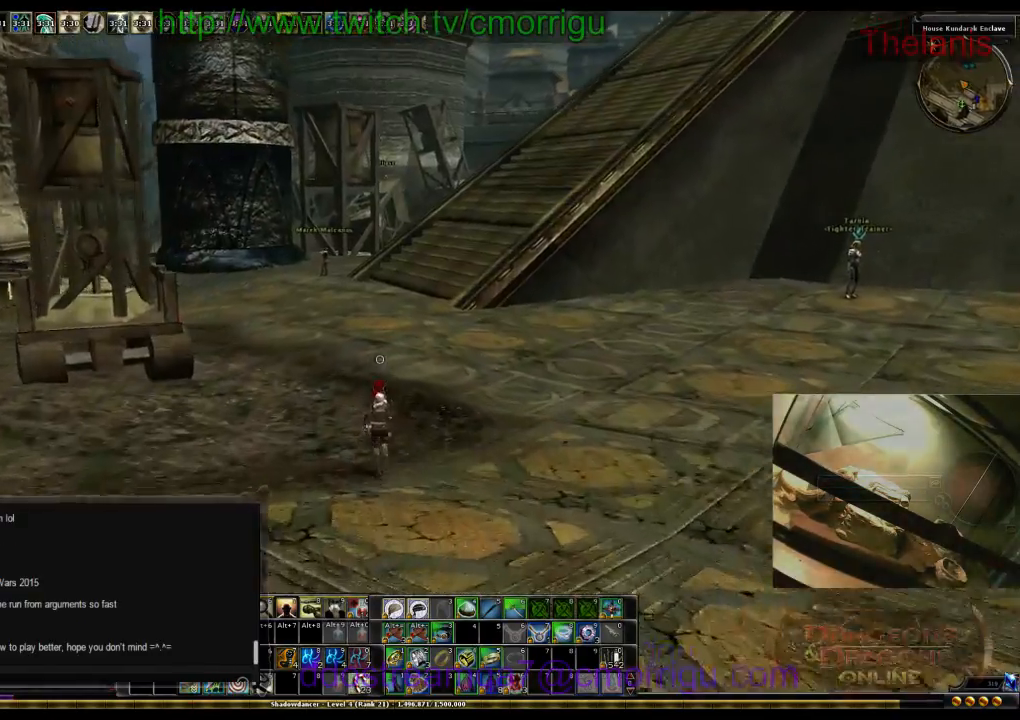
{"keys": ["w"], "events": []}
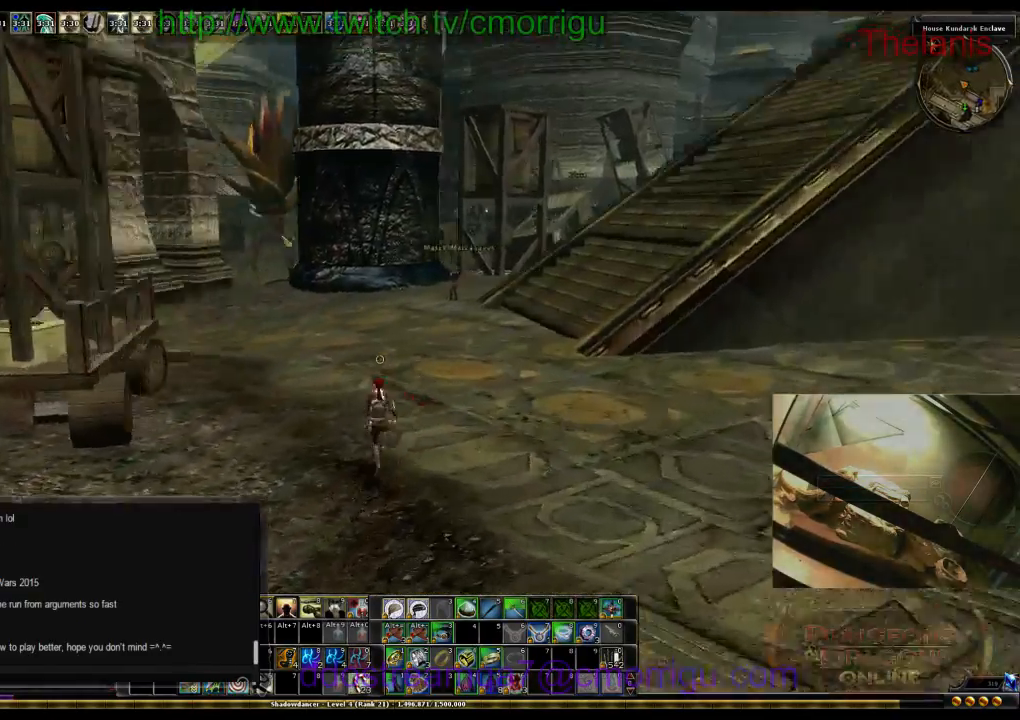
{"keys": ["w"], "events": []}
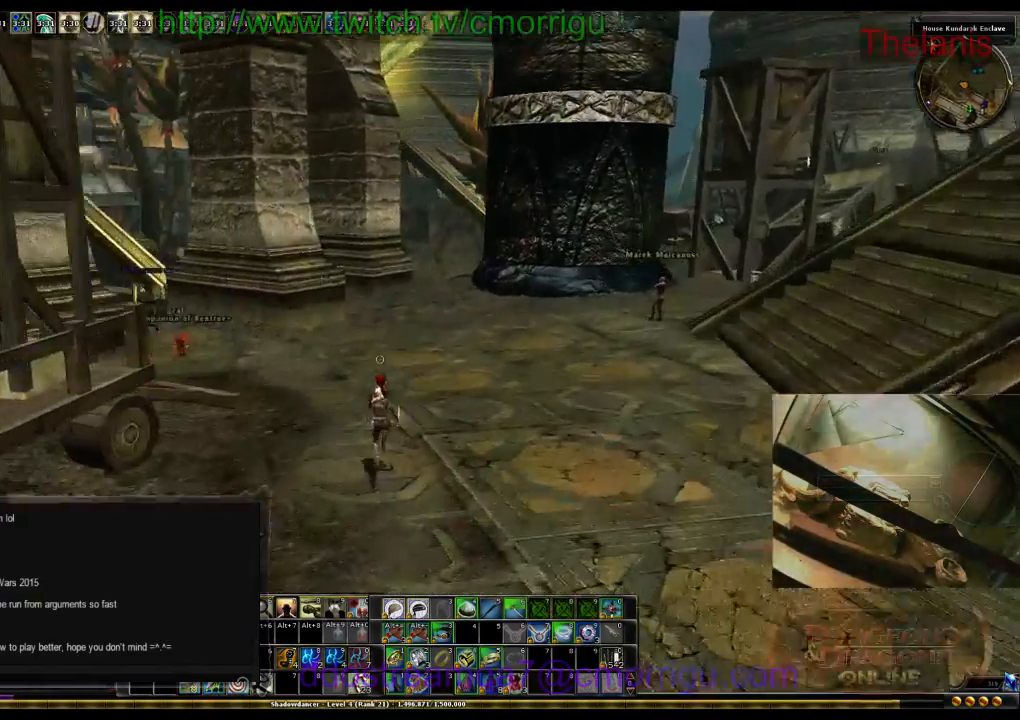
{"keys": ["w"], "events": []}
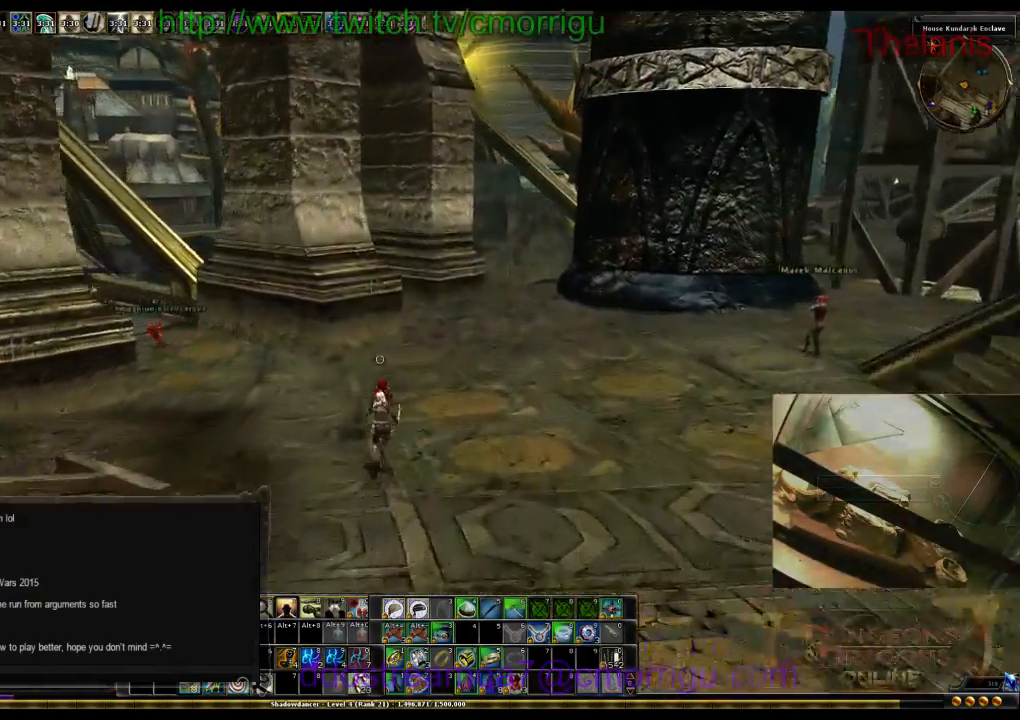
{"keys": ["w"], "events": []}
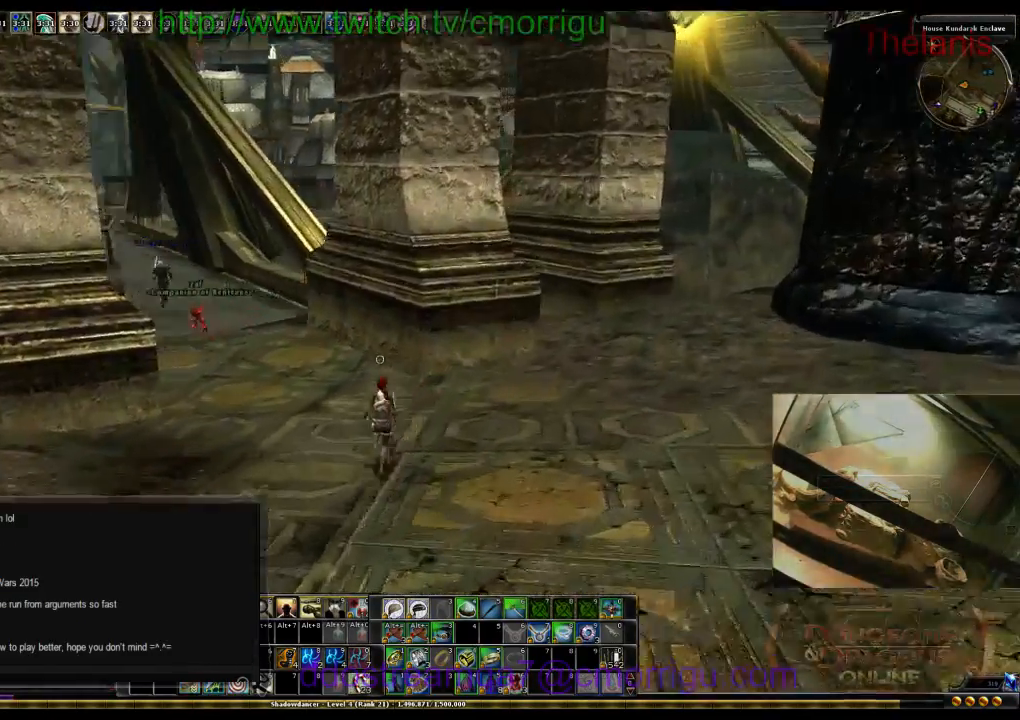
{"keys": ["w"], "events": []}
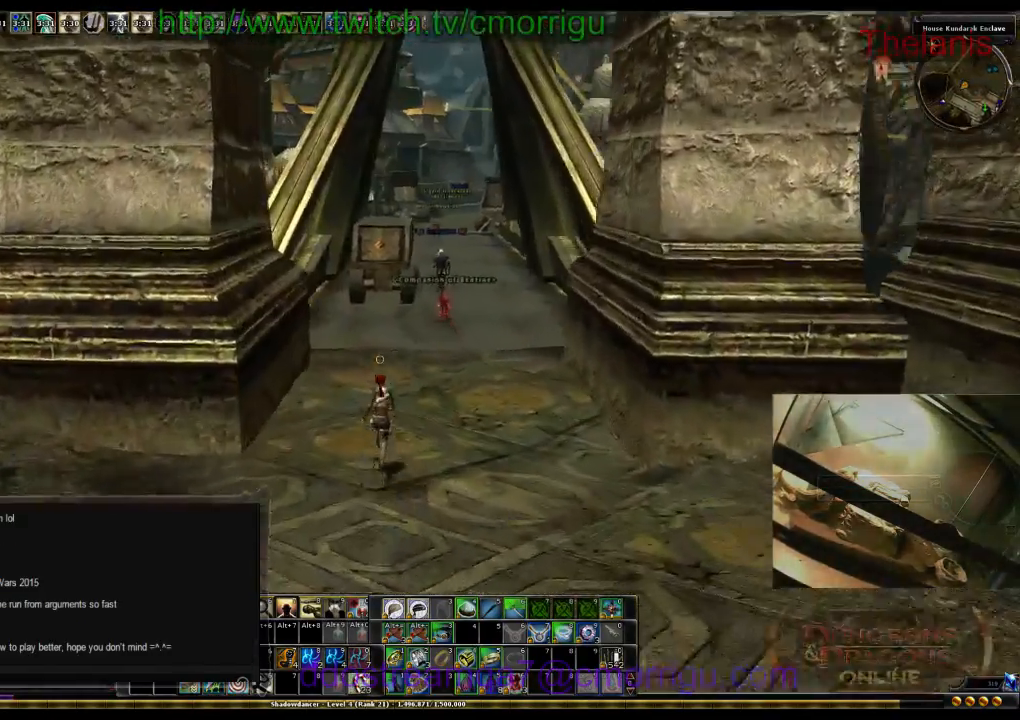
{"keys": ["w"], "events": []}
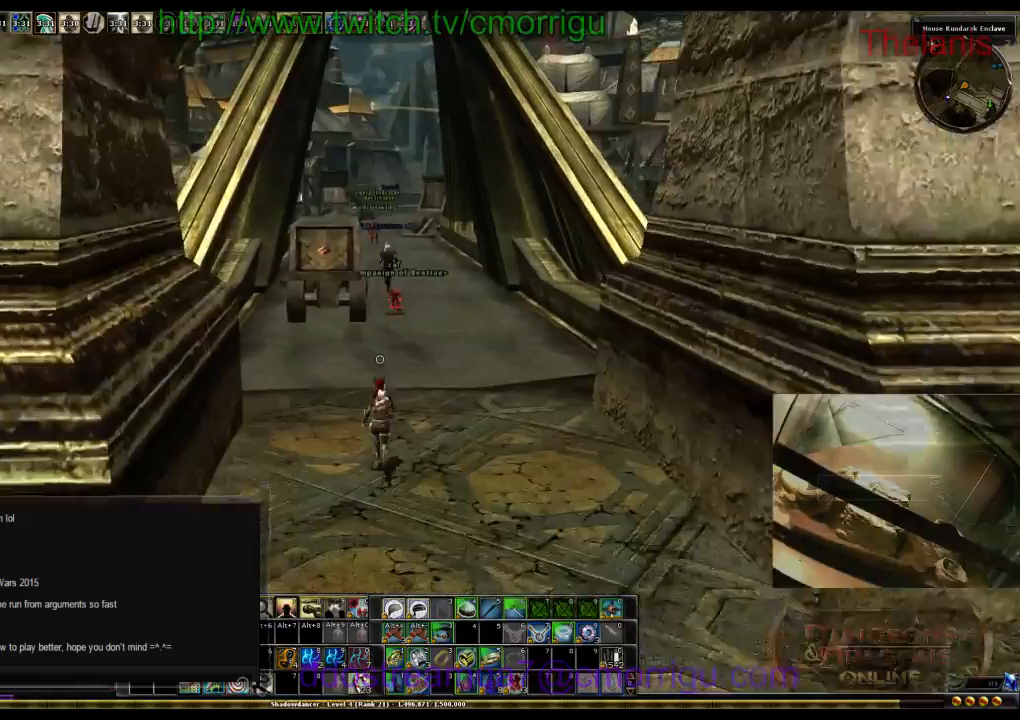
{"keys": ["w"], "events": []}
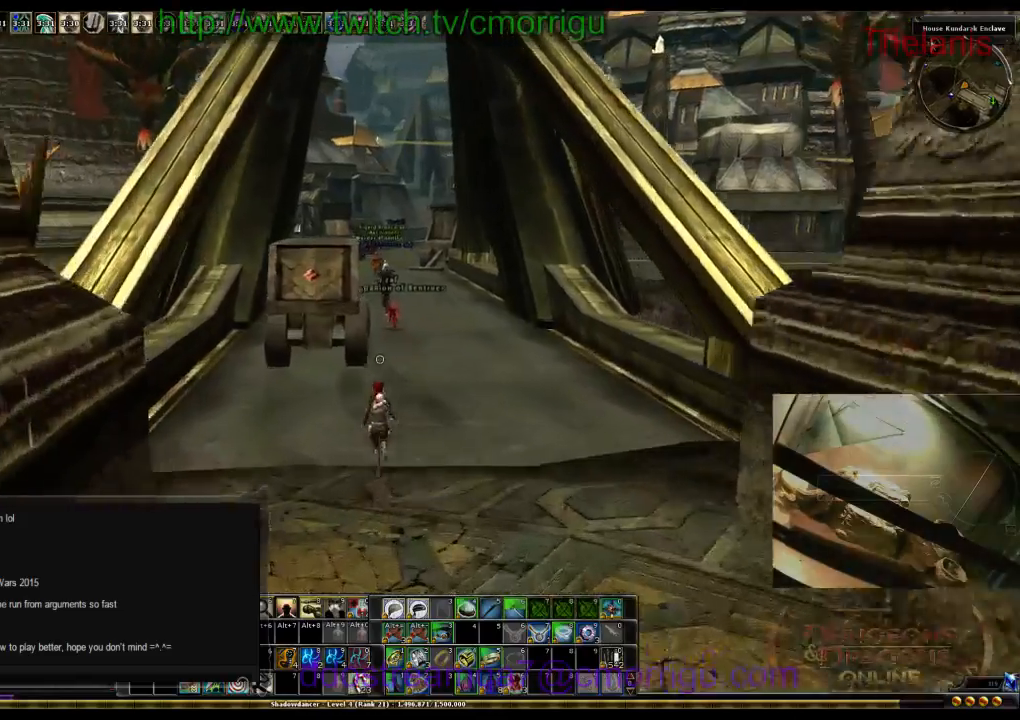
{"keys": ["w"], "events": []}
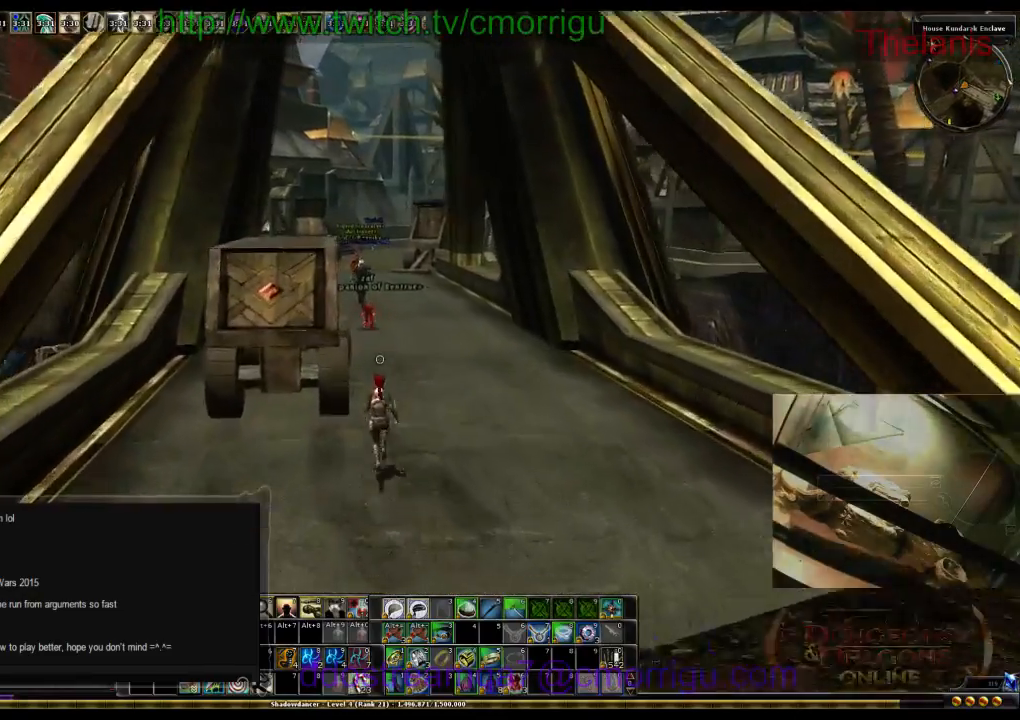
{"keys": ["w"]}
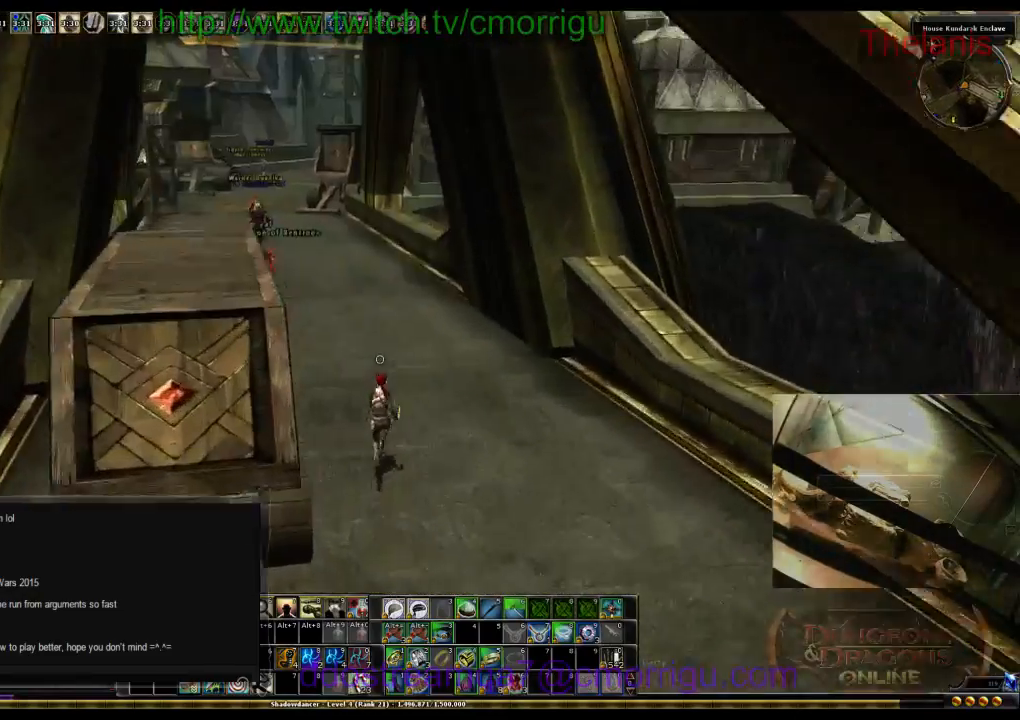
{"keys": ["w"], "events": []}
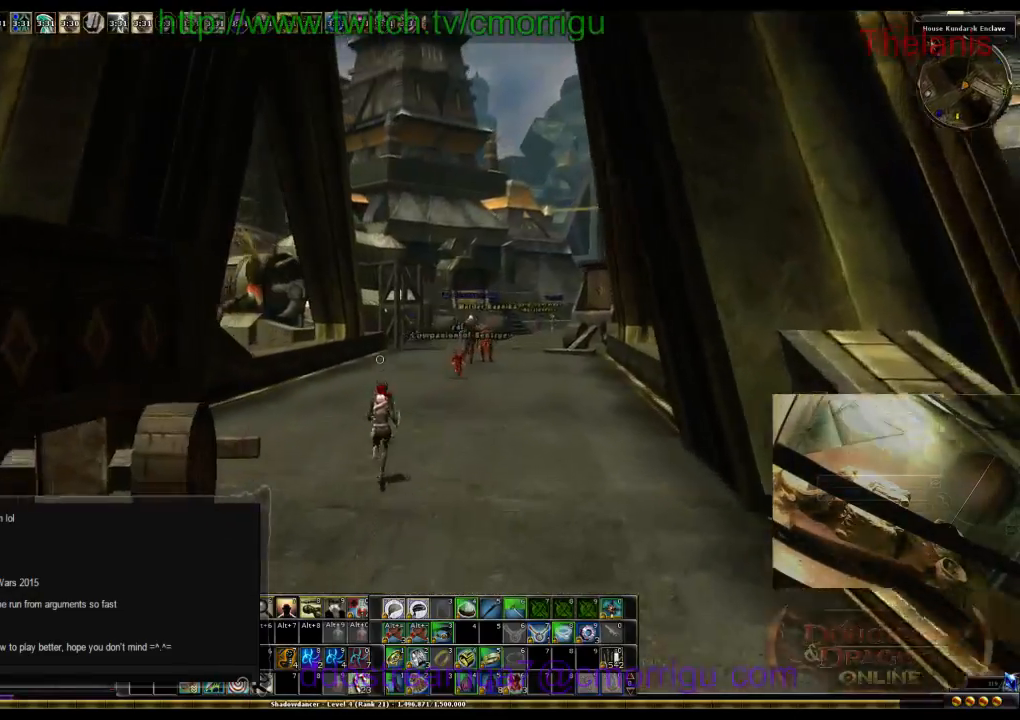
{"keys": ["w"], "events": []}
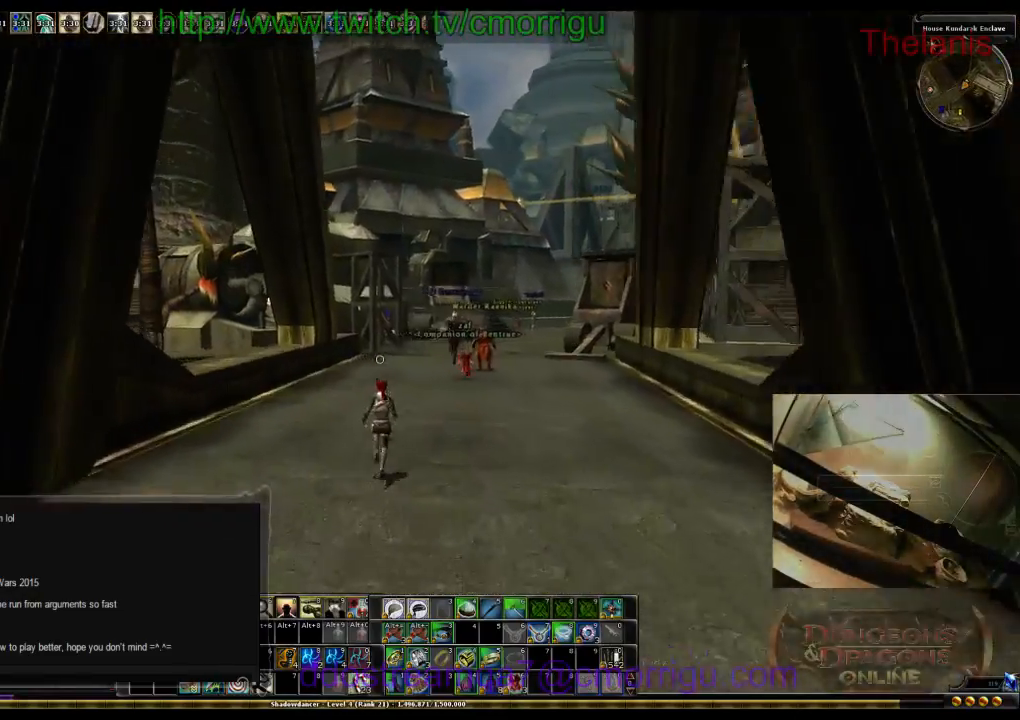
{"keys": ["w"], "events": []}
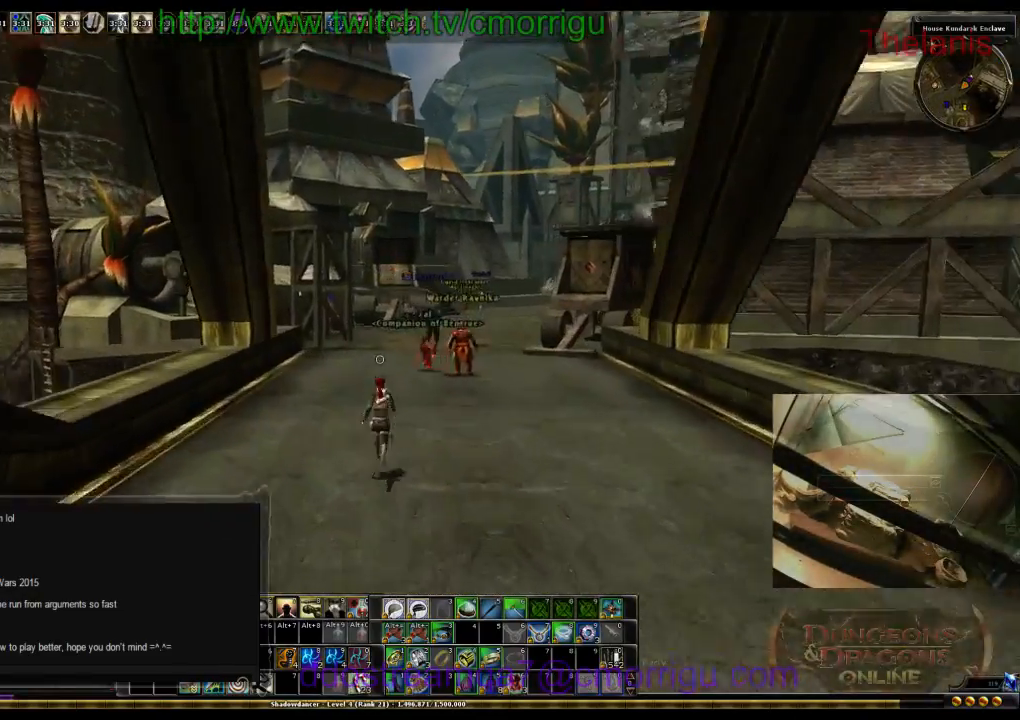
{"keys": ["w"], "events": []}
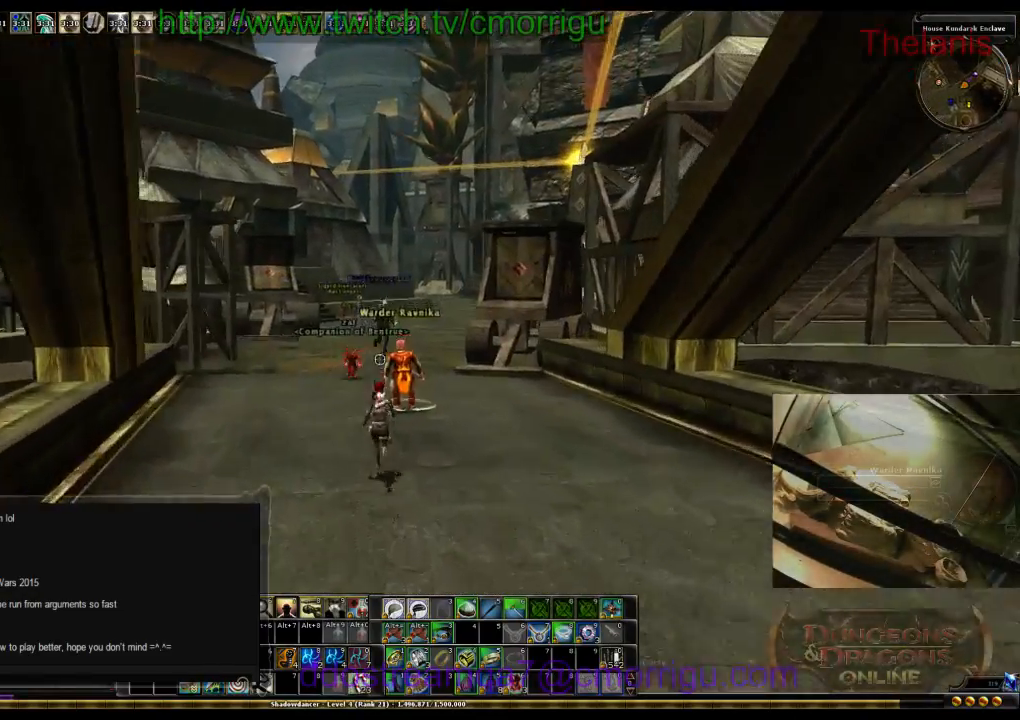
{"keys": ["w"], "events": [[300, "a", "down"], [434, "a", "up"]]}
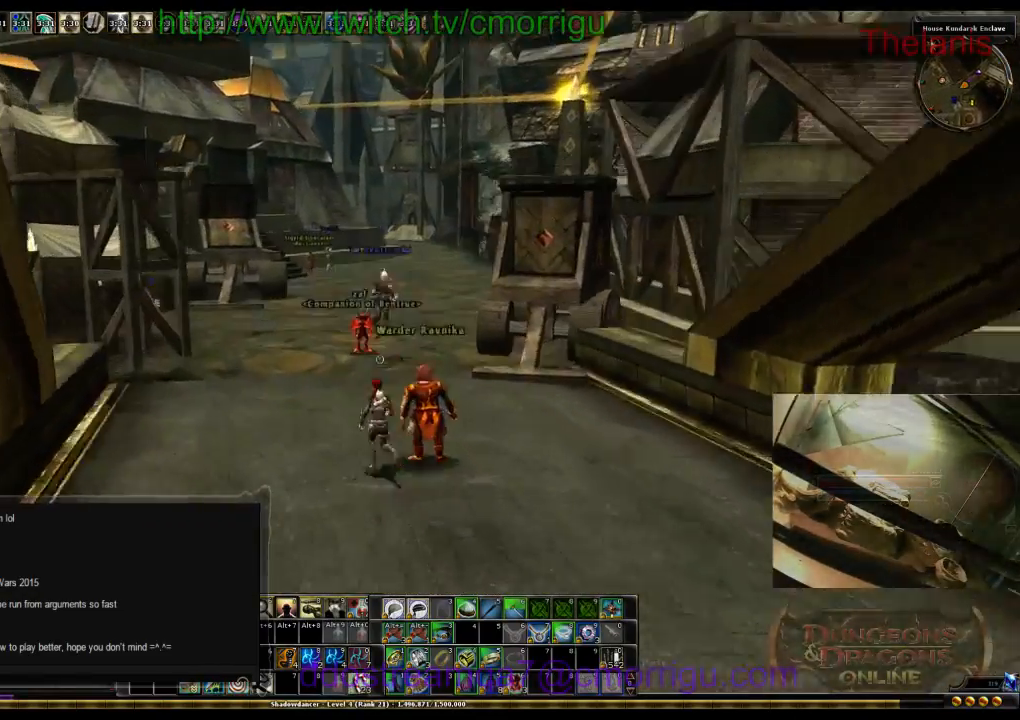
{"keys": ["w"], "events": []}
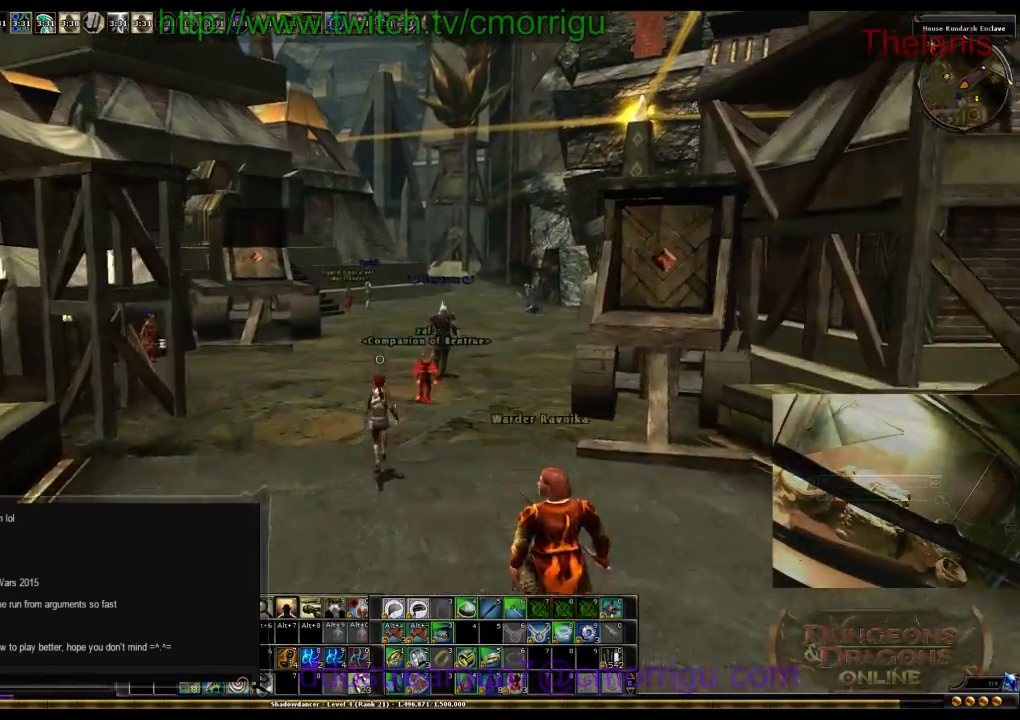
{"keys": ["w"], "events": []}
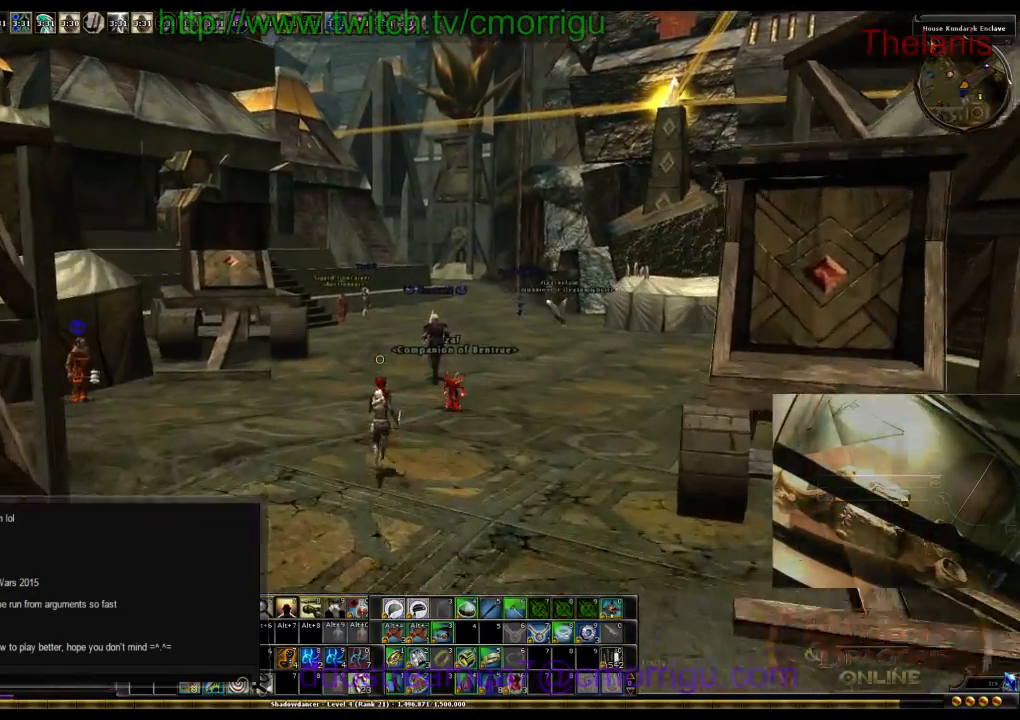
{"keys": ["w"], "events": []}
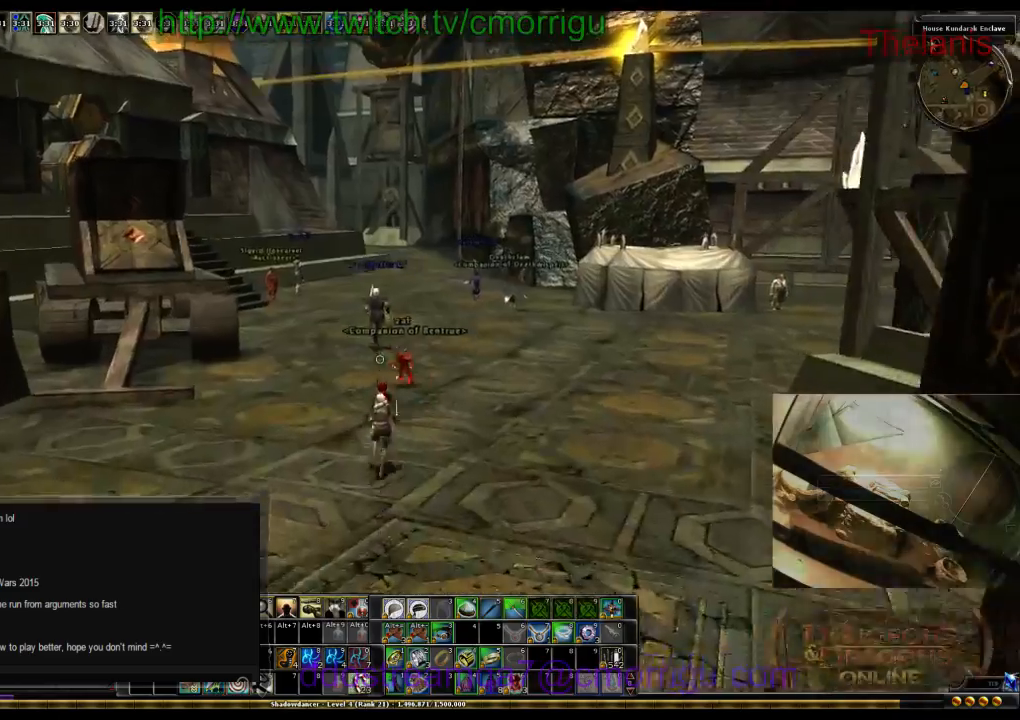
{"keys": ["w"], "events": []}
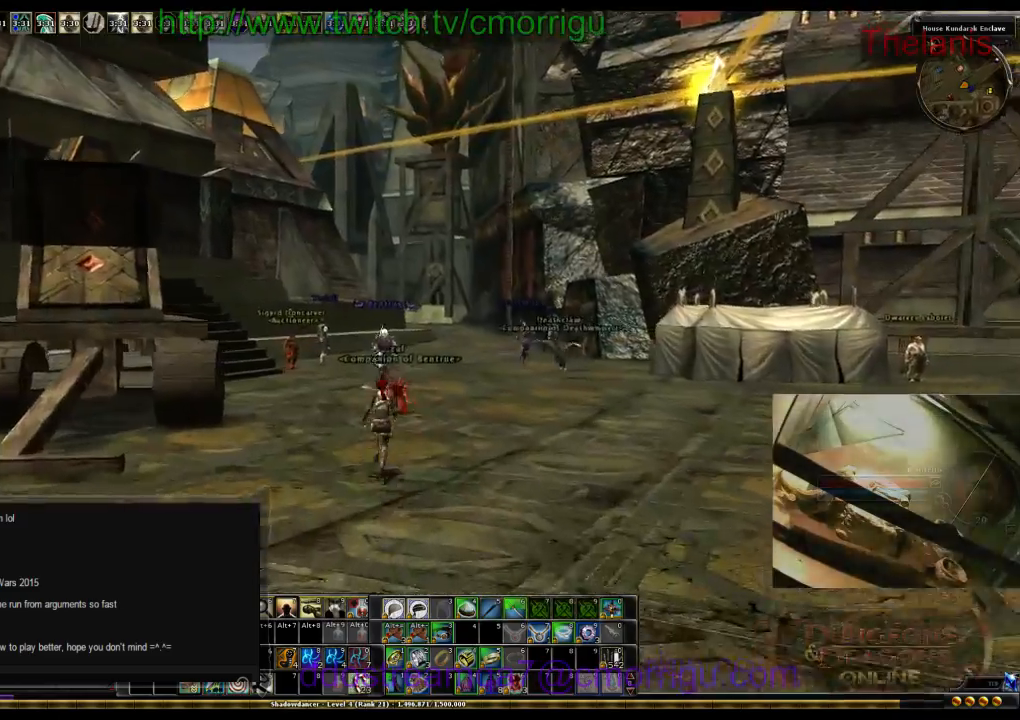
{"keys": ["w"], "events": []}
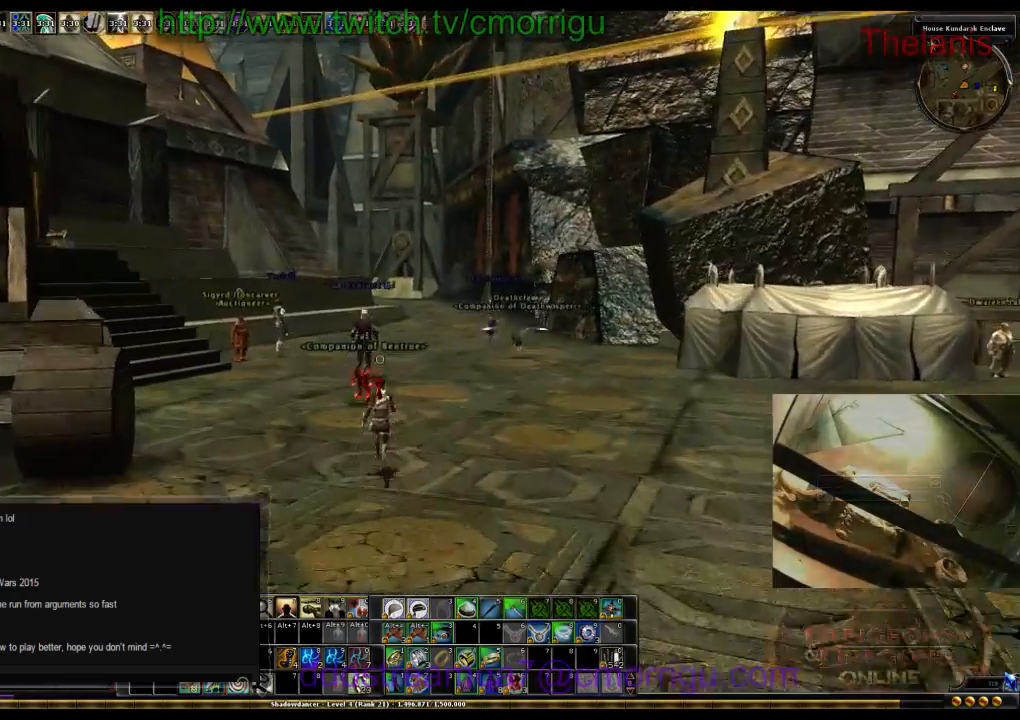
{"keys": ["w"], "events": []}
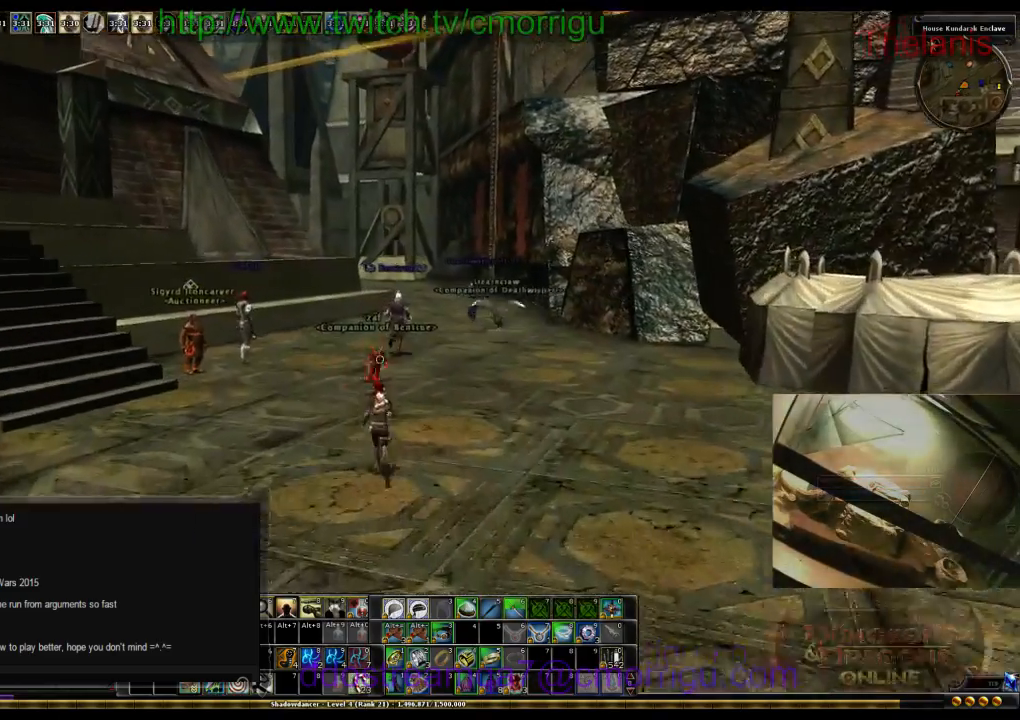
{"keys": ["w"], "events": []}
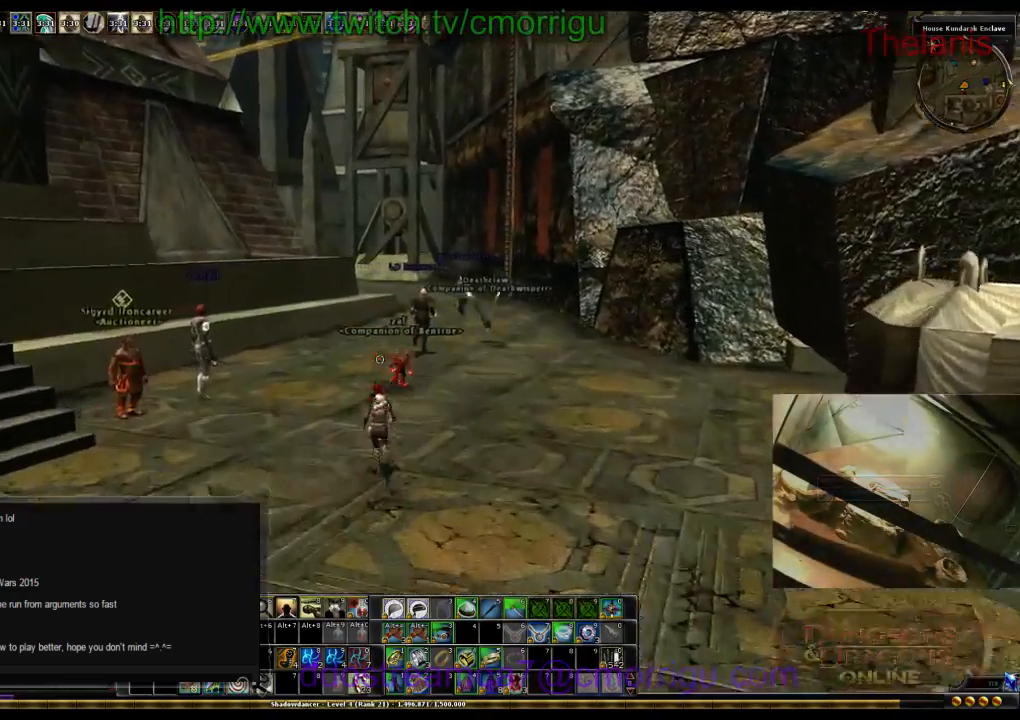
{"keys": ["w"], "events": []}
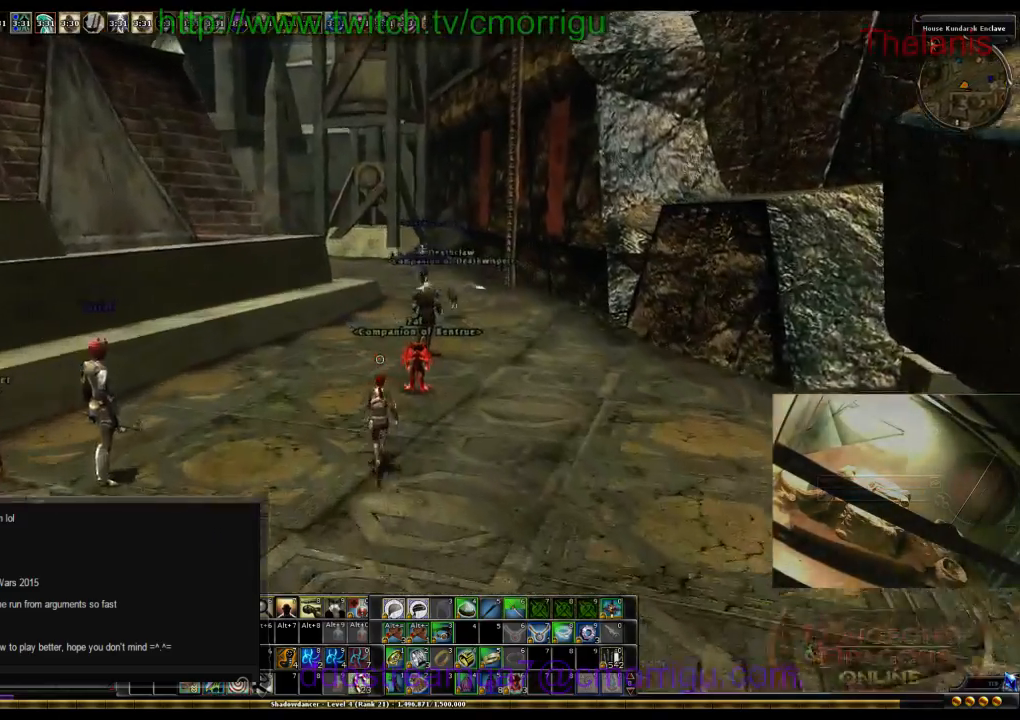
{"keys": ["w"], "events": []}
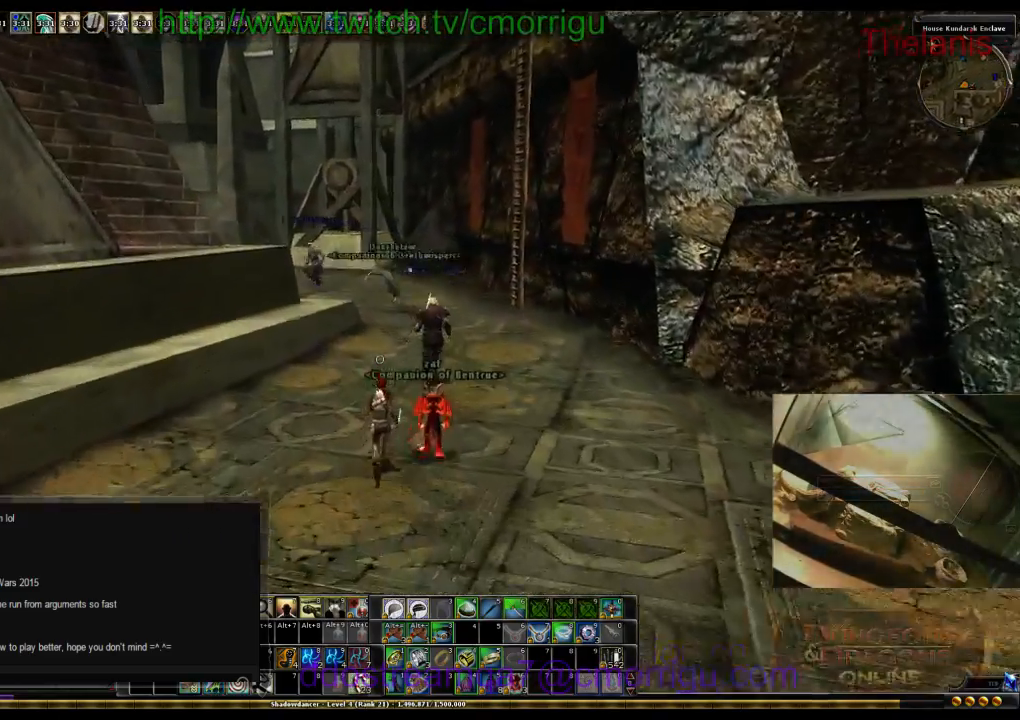
{"keys": ["w"], "events": []}